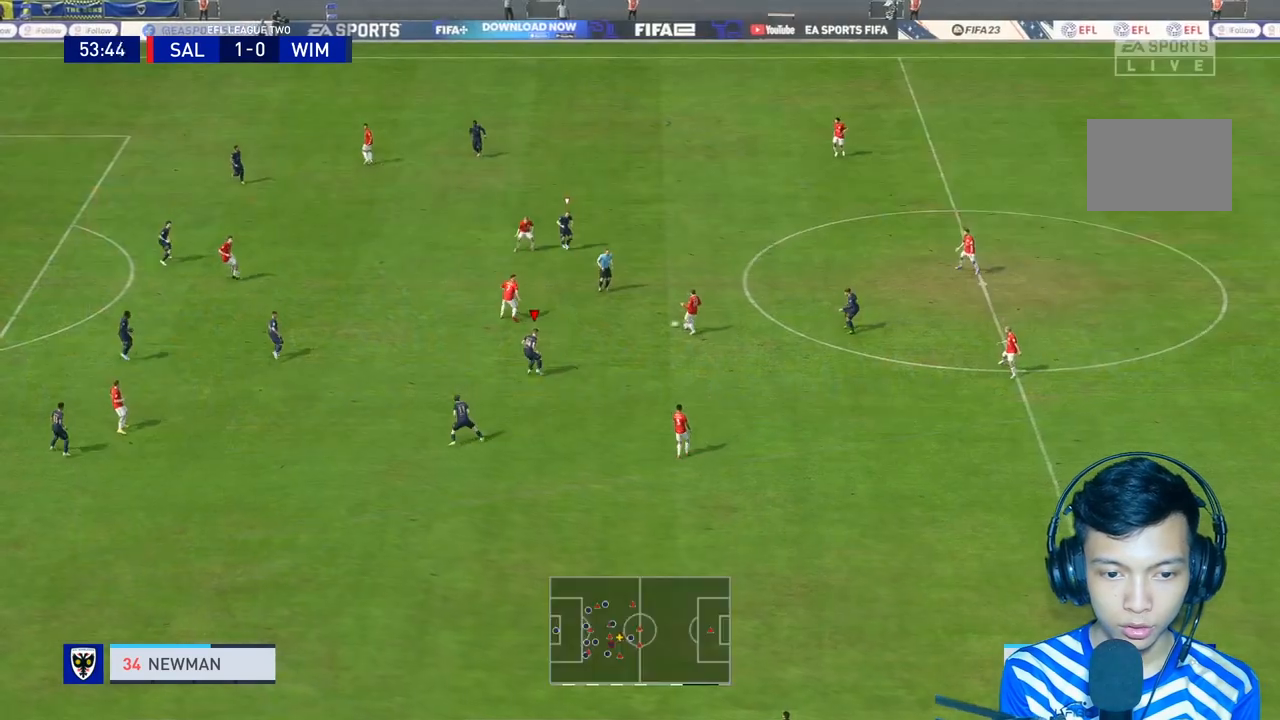
Gameplay with a controller (Xbox layout); each line is a JSON object with the inputs held at the frame after it (dt_ms = milliseconds from this image to that frame). "events" lists button and stick changes between this image and that frame as [ms after this image, input, new state], when the widget could be followed in between. Not read: L3.
{"dt_ms": 500, "buttons": [], "left_stick": "up", "right_stick": "center", "events": [[67, "left_stick", "down"], [333, "left_stick", "center"], [500, "left_stick", "up"]]}
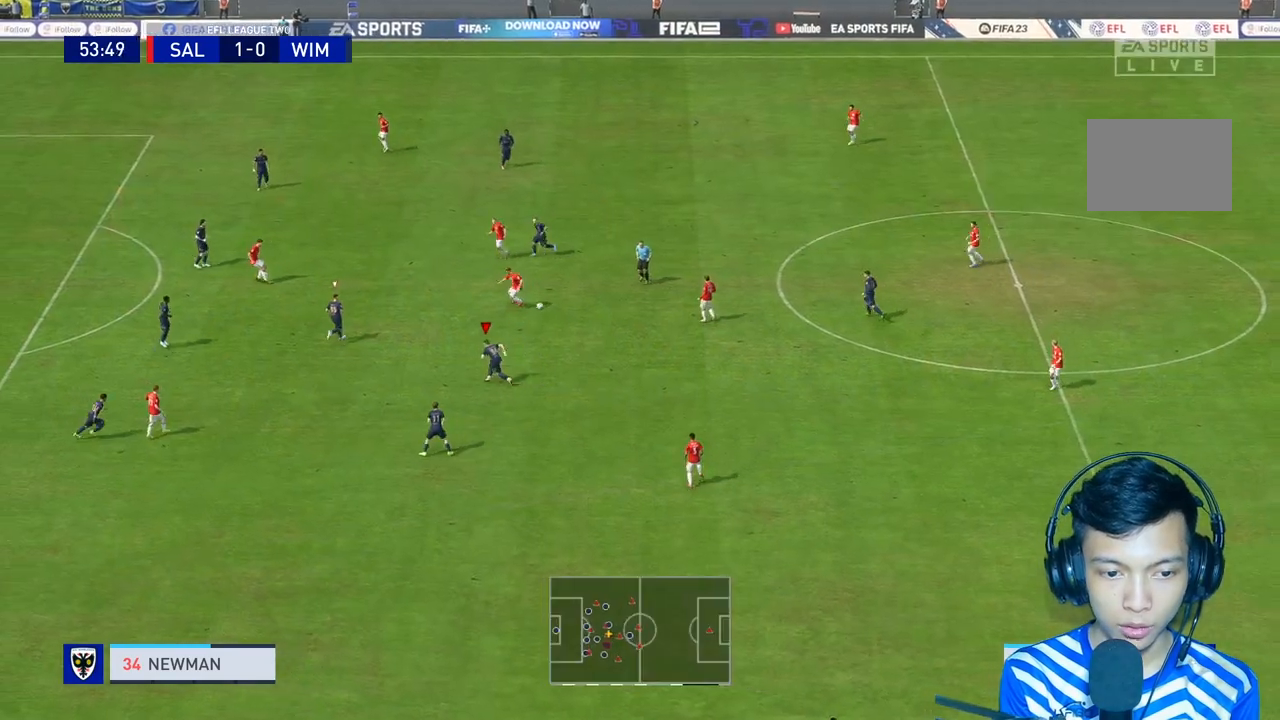
{"dt_ms": 500, "buttons": [], "left_stick": "up", "right_stick": "center", "events": [[200, "L1", "down"], [267, "L1", "up"]]}
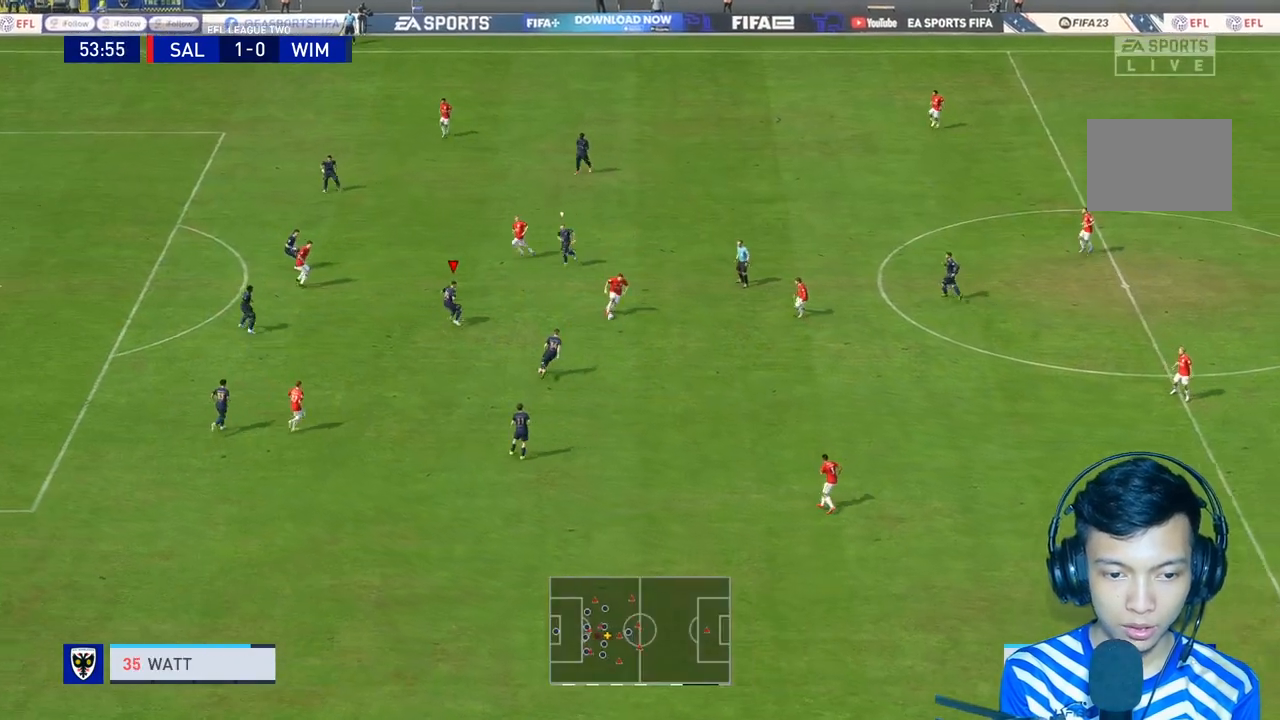
{"dt_ms": 1000, "buttons": [], "left_stick": "right", "right_stick": "center"}
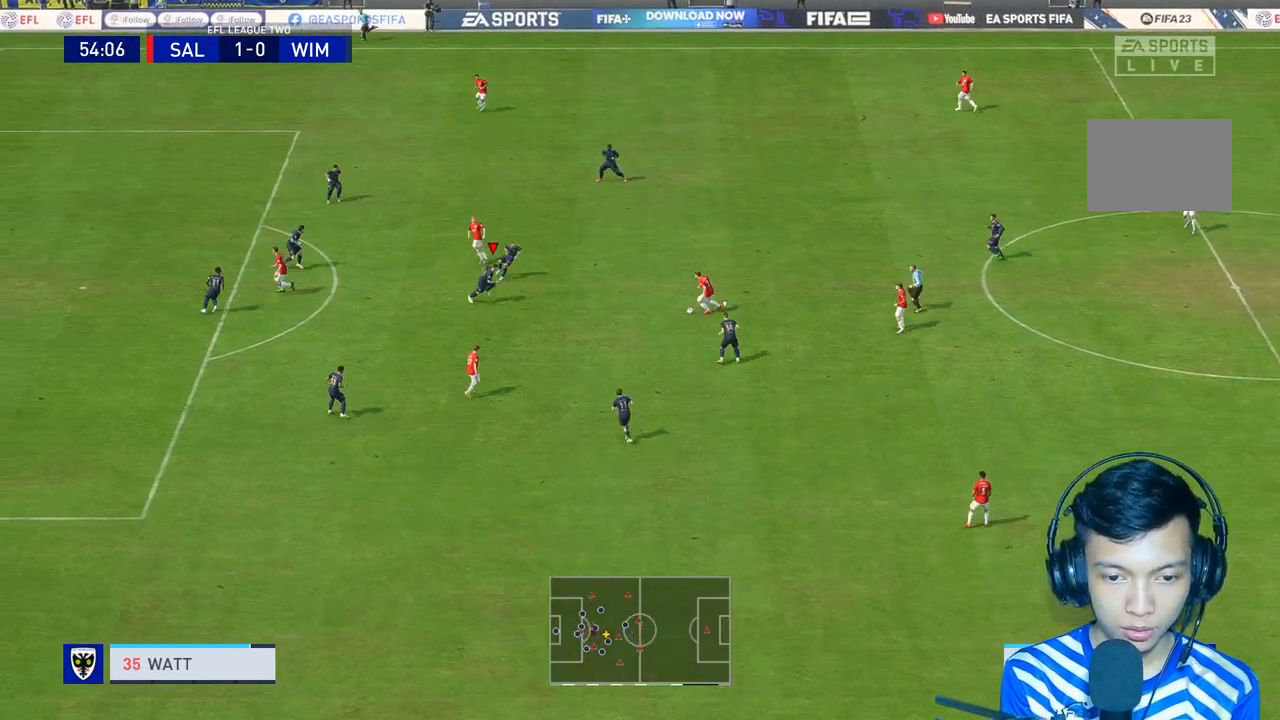
{"dt_ms": 500, "buttons": [], "left_stick": "down", "right_stick": "center", "events": [[67, "left_stick", "down-right"], [133, "R2", "down"], [200, "left_stick", "down"], [267, "R2", "up"], [333, "R2", "down"], [400, "R2", "up"]]}
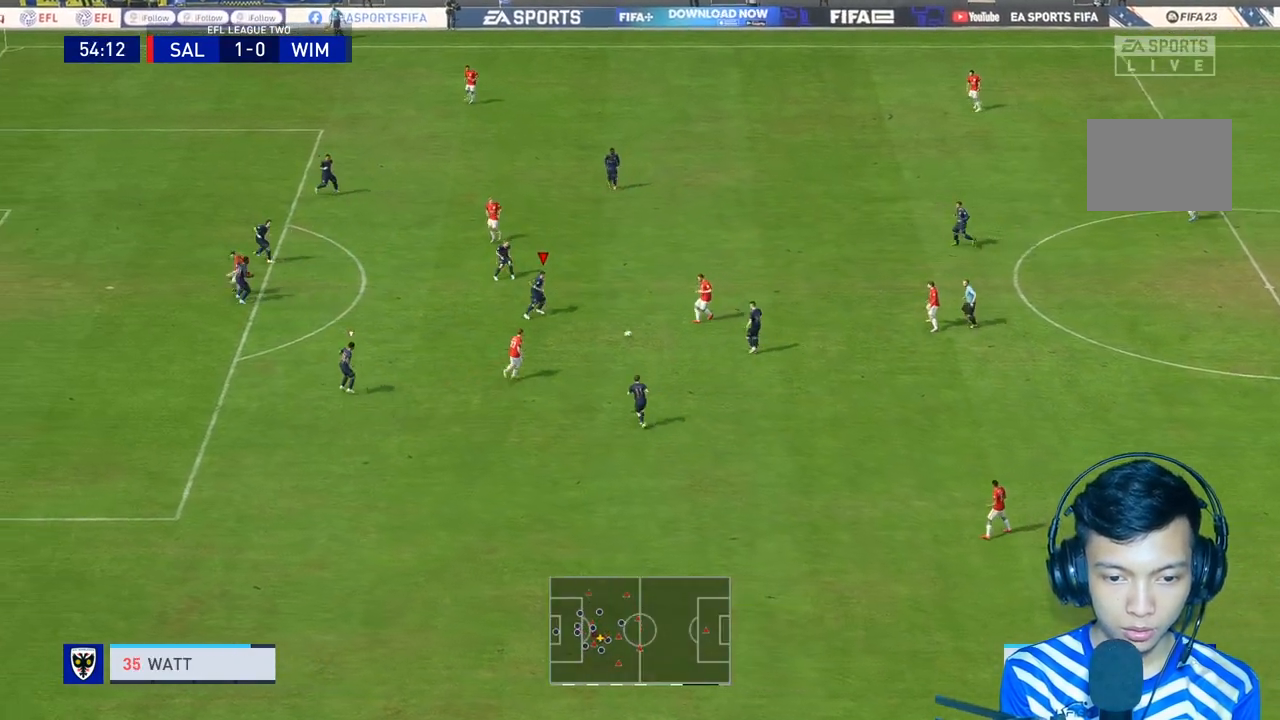
{"dt_ms": 500, "buttons": ["X"], "left_stick": "down", "right_stick": "center", "events": [[467, "X", "down"]]}
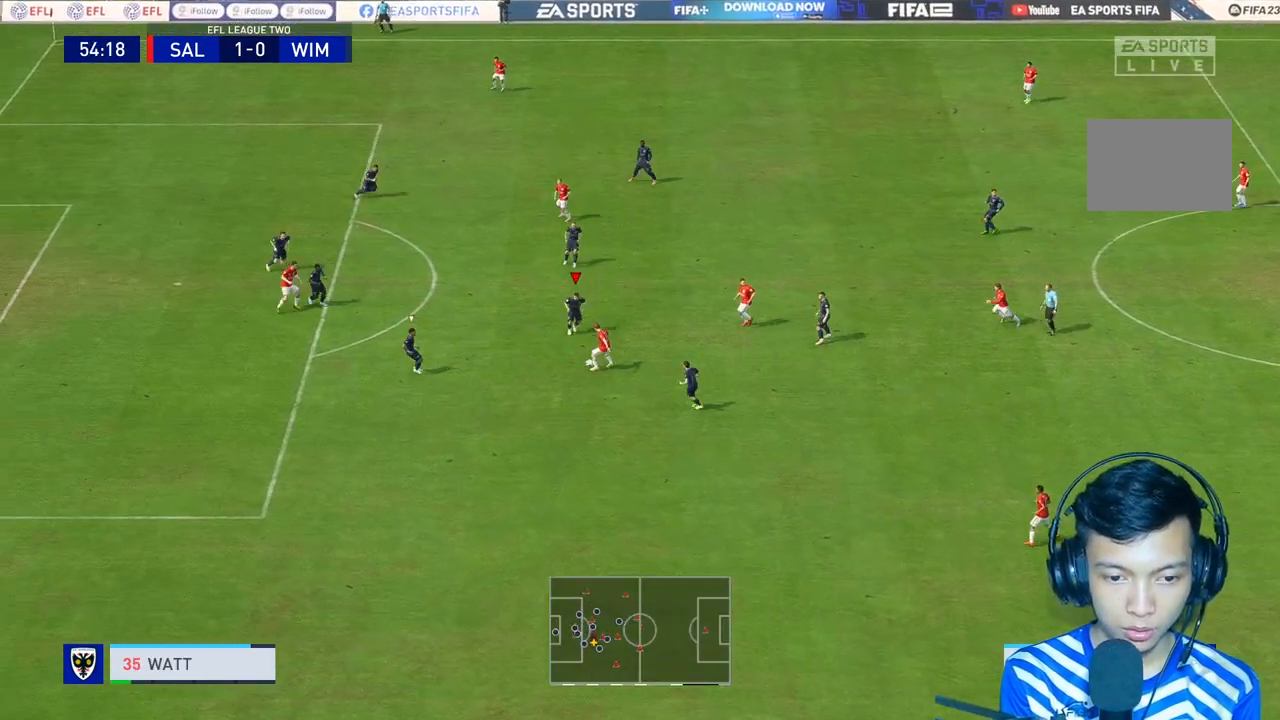
{"dt_ms": 500, "buttons": [], "left_stick": "down", "right_stick": "center", "events": [[33, "X", "up"], [300, "R2", "down"], [400, "R2", "up"]]}
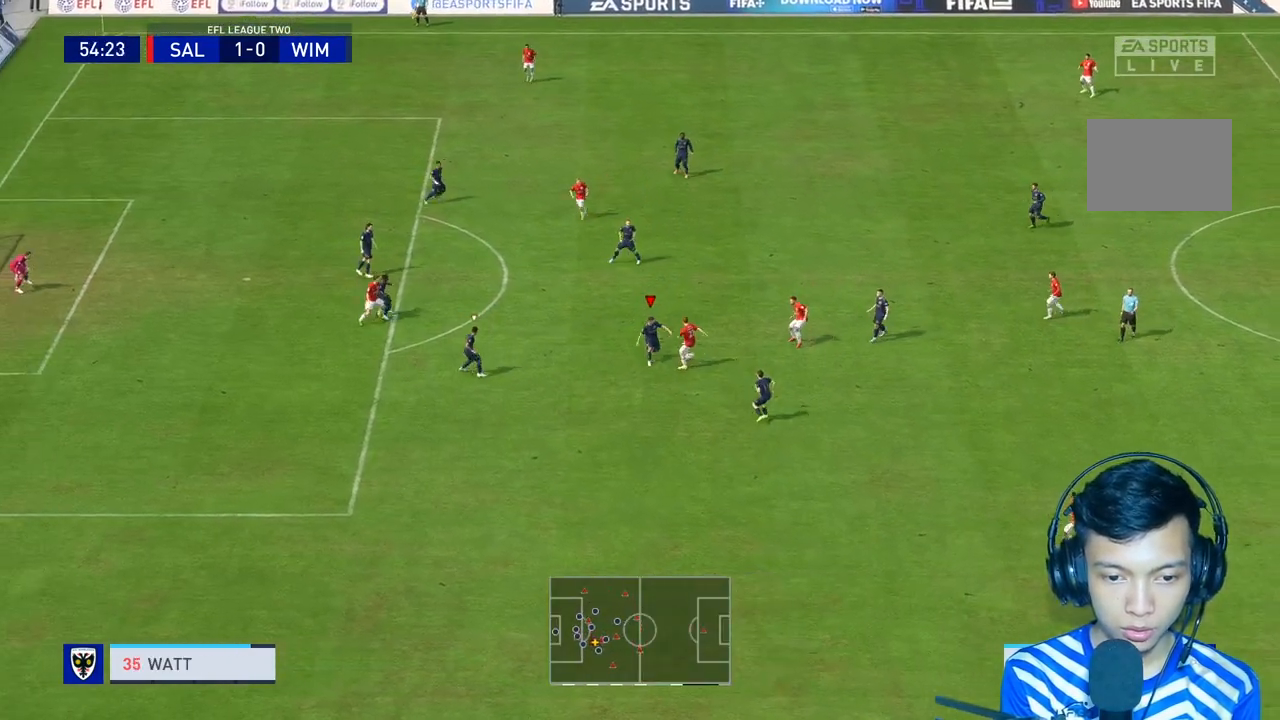
{"dt_ms": 500, "buttons": [], "left_stick": "center", "right_stick": "center", "events": [[67, "R2", "down"], [200, "R2", "up"], [233, "left_stick", "center"]]}
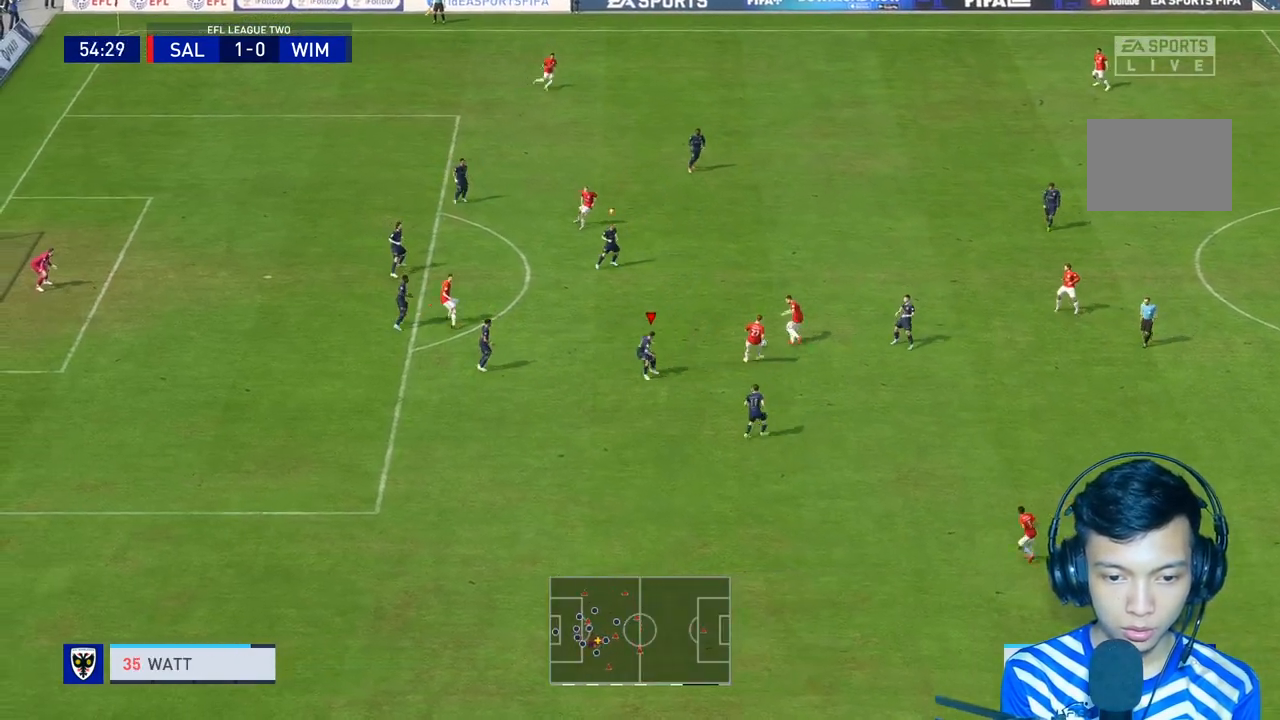
{"dt_ms": 500, "buttons": [], "left_stick": "up", "right_stick": "center", "events": [[100, "left_stick", "up"], [133, "L2", "down"], [233, "L2", "up"]]}
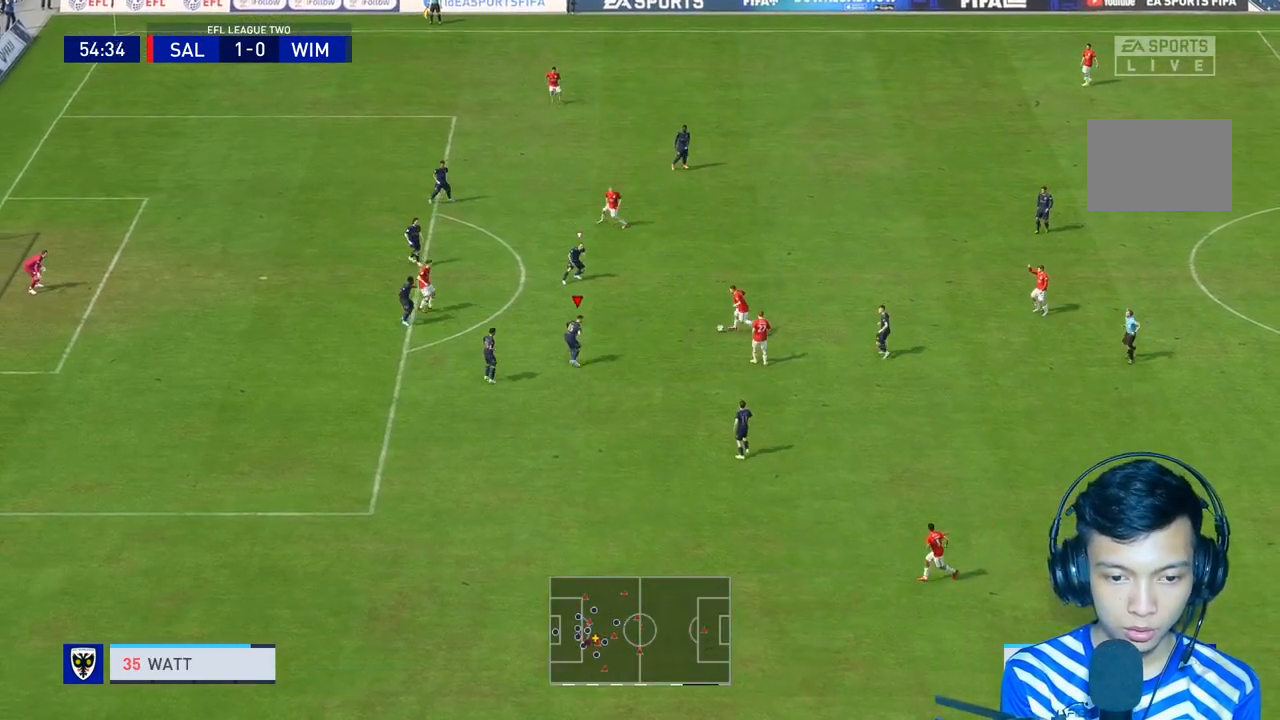
{"dt_ms": 500, "buttons": [], "left_stick": "center", "right_stick": "center"}
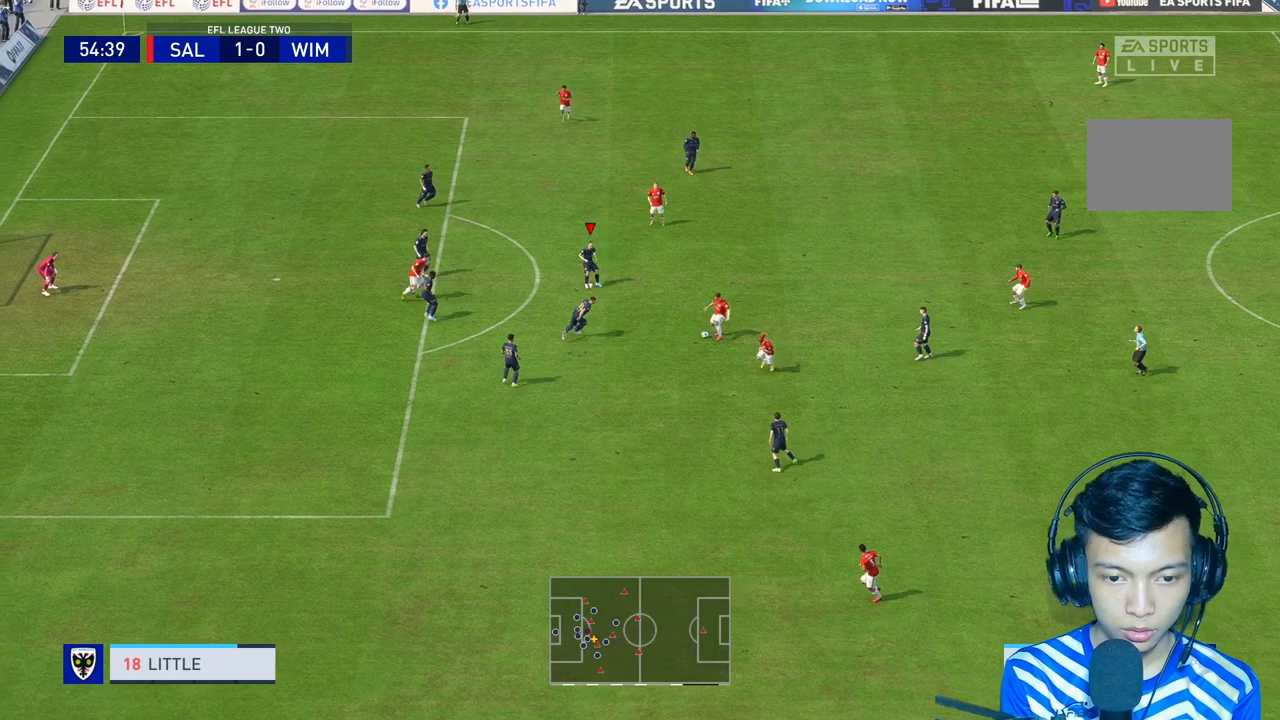
{"dt_ms": 500, "buttons": ["L1", "R2"], "left_stick": "center", "right_stick": "center", "events": [[133, "R2", "down"], [133, "left_stick", "down"], [433, "L1", "down"], [500, "left_stick", "center"]]}
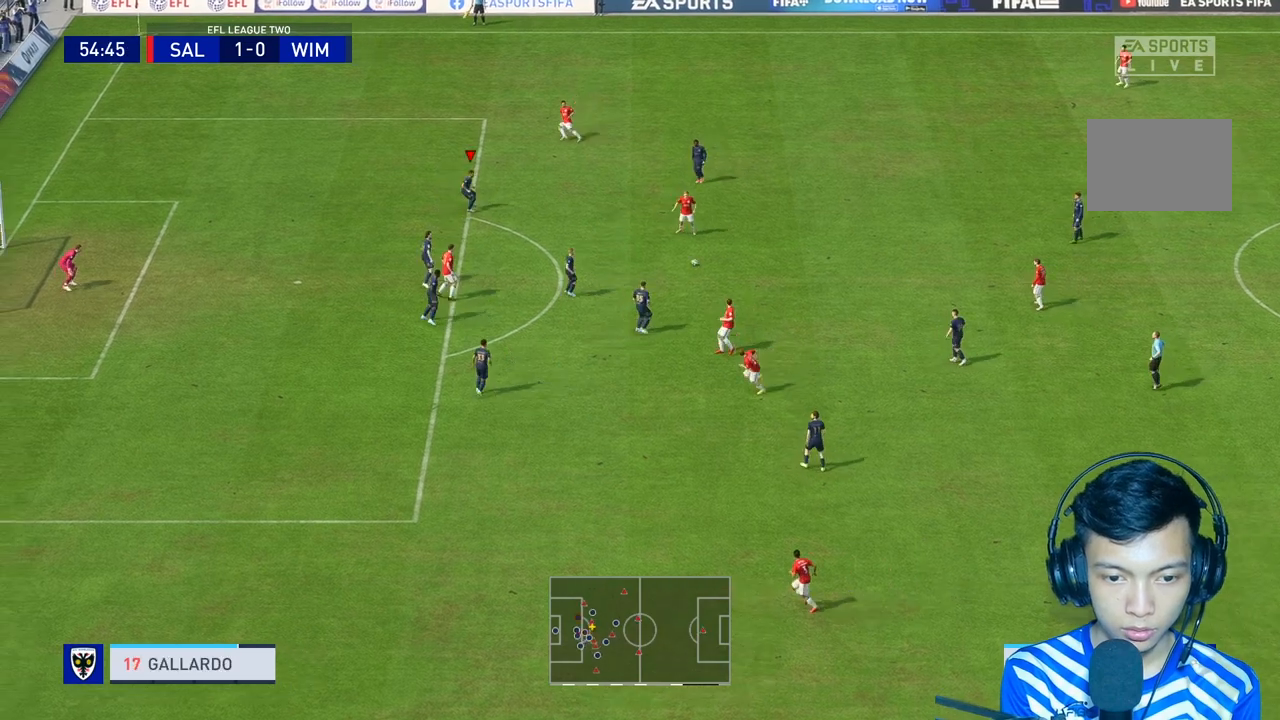
{"dt_ms": 500, "buttons": [], "left_stick": "center", "right_stick": "center", "events": [[67, "L1", "up"], [233, "R2", "up"], [267, "left_stick", "up"], [500, "left_stick", "center"]]}
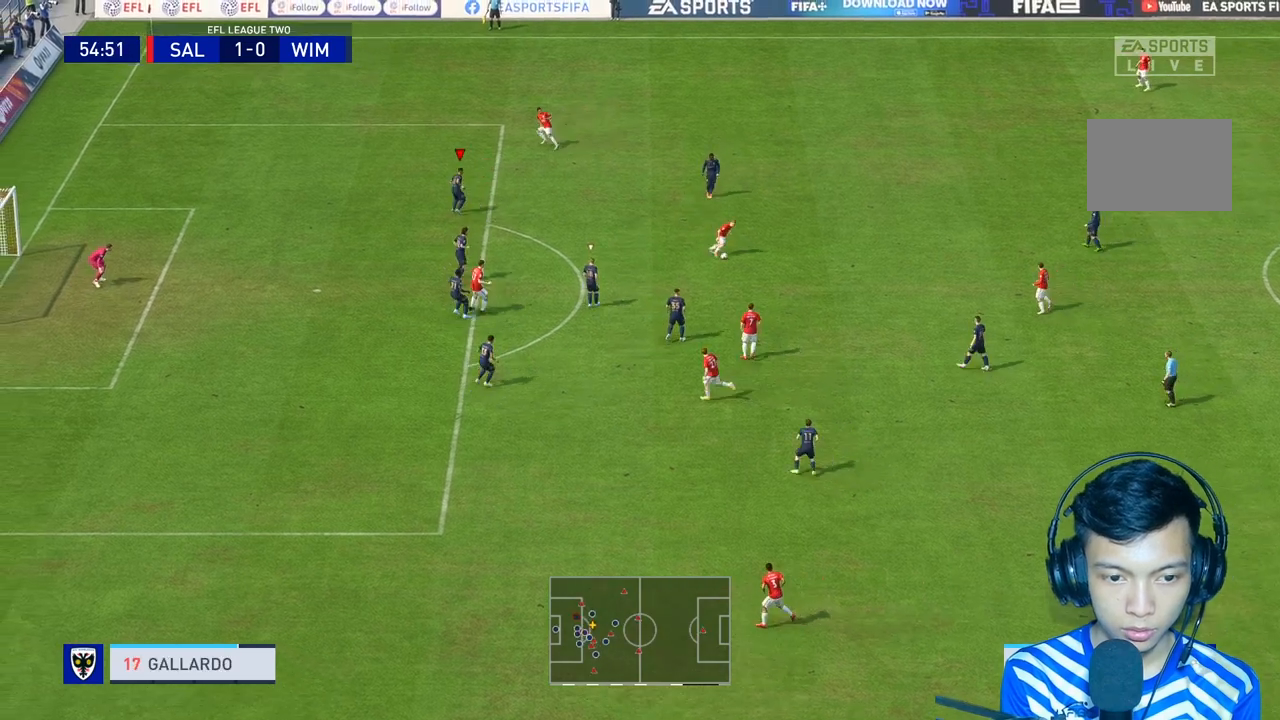
{"dt_ms": 500, "buttons": ["L2", "R2"], "left_stick": "center", "right_stick": "center", "events": [[33, "left_stick", "up"], [67, "left_stick", "down"], [133, "L2", "down"], [333, "R2", "down"], [433, "left_stick", "center"]]}
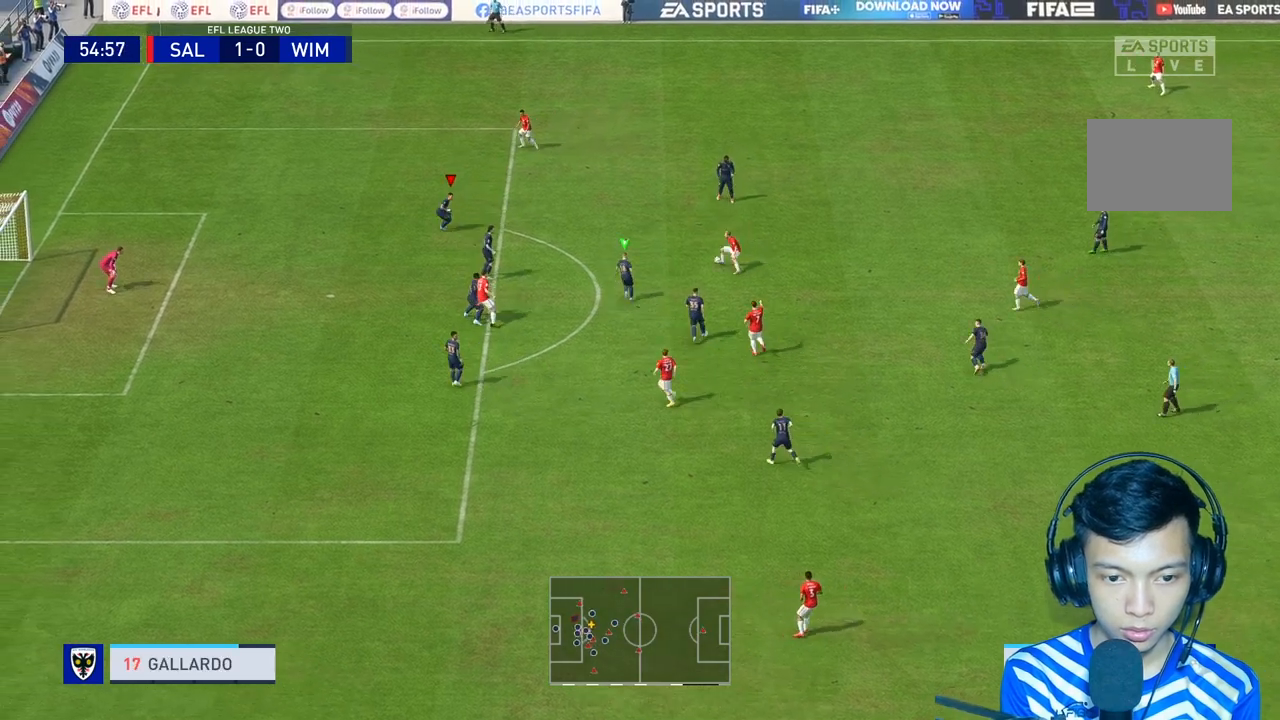
{"dt_ms": 500, "buttons": ["L2", "R2"], "left_stick": "up-right", "right_stick": "center", "events": [[67, "left_stick", "up"], [300, "left_stick", "up-right"]]}
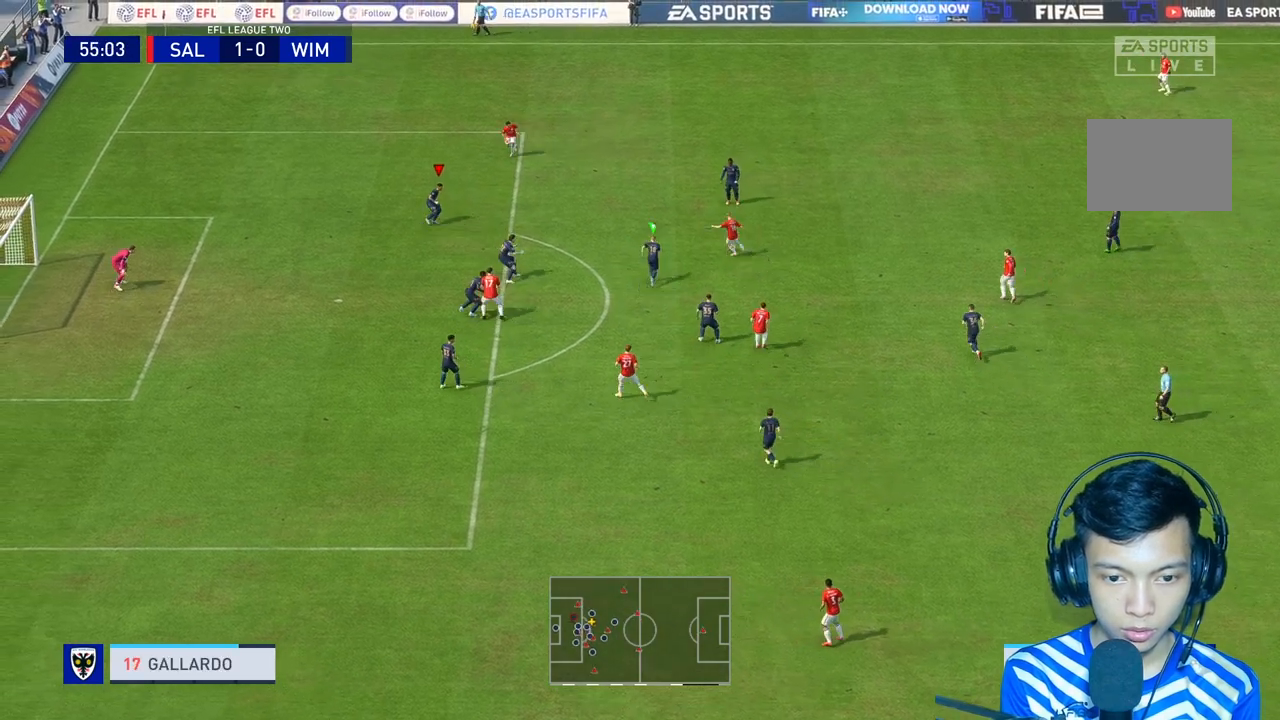
{"dt_ms": 500, "buttons": ["L2", "R2"], "left_stick": "up-right", "right_stick": "center", "events": [[200, "R1", "down"], [300, "R1", "up"], [367, "R1", "down"], [367, "left_stick", "right"], [467, "R1", "up"], [467, "left_stick", "up-right"]]}
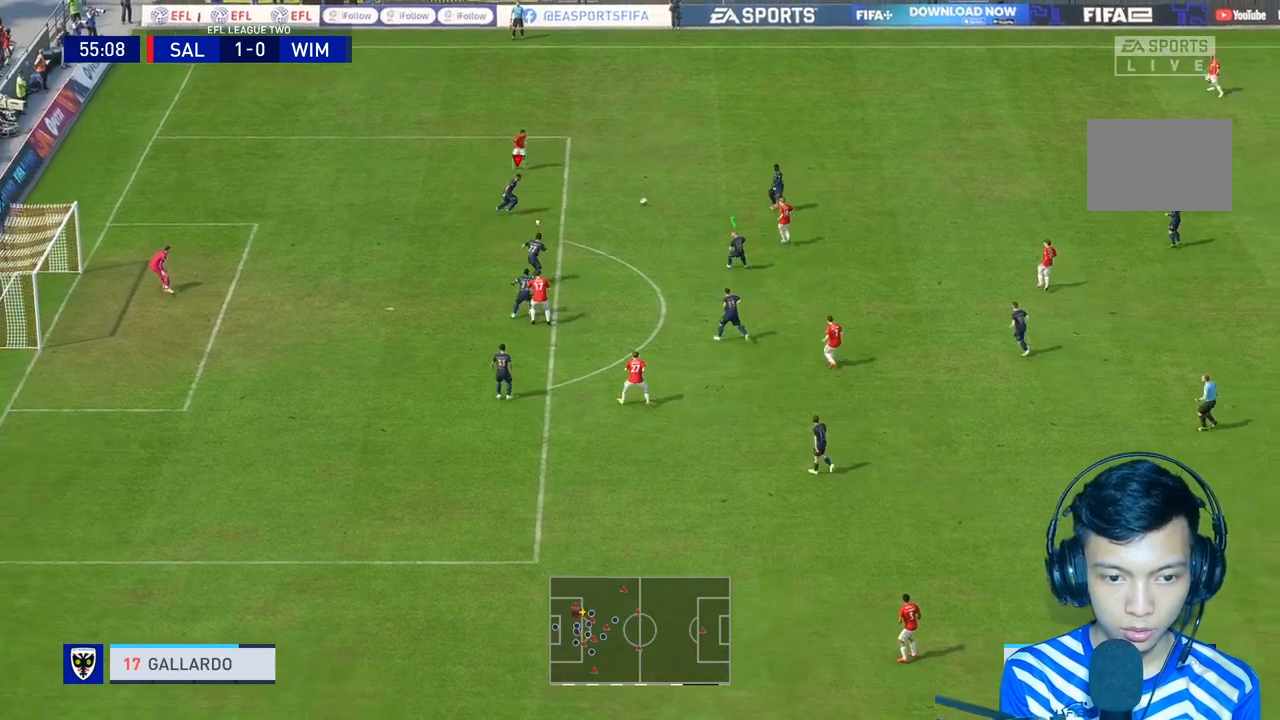
{"dt_ms": 500, "buttons": ["L2"], "left_stick": "up", "right_stick": "center", "events": [[133, "L2", "up"], [133, "left_stick", "up"], [167, "R2", "up"], [333, "L2", "down"]]}
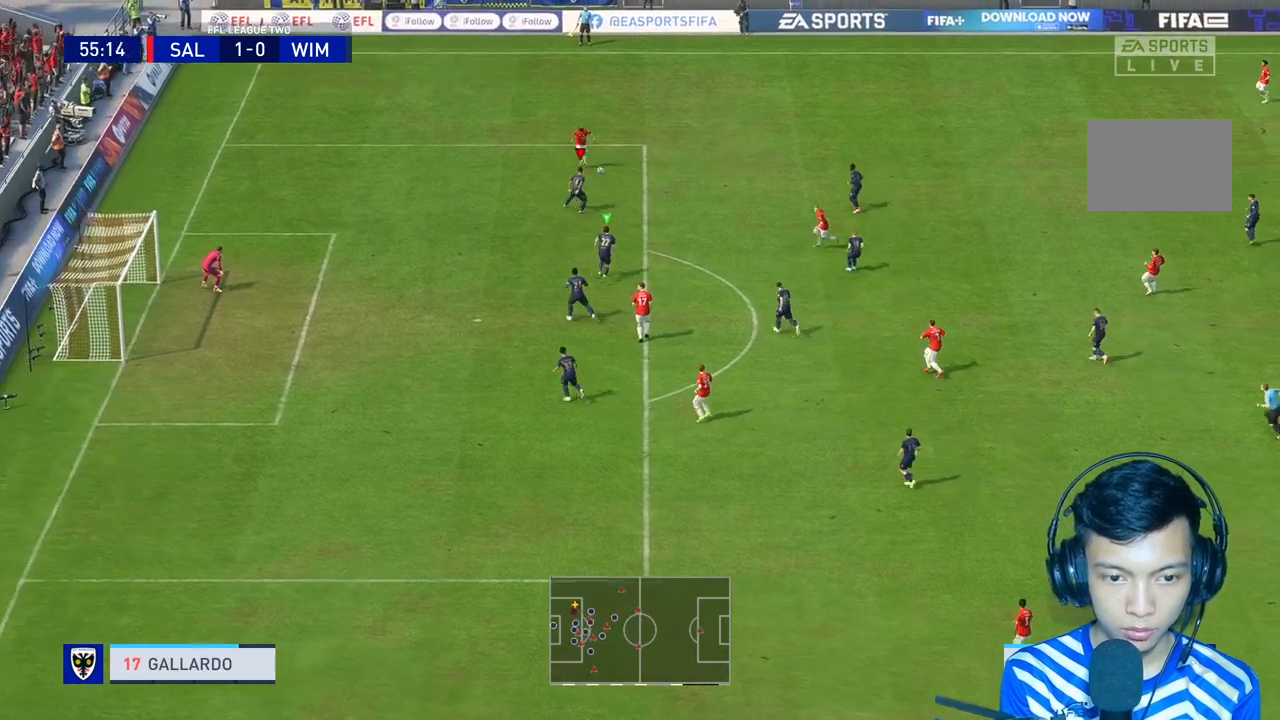
{"dt_ms": 500, "buttons": ["R1", "R2"], "left_stick": "up-right", "right_stick": "center", "events": [[100, "L2", "up"], [233, "R2", "down"], [233, "left_stick", "up-right"], [433, "R1", "down"]]}
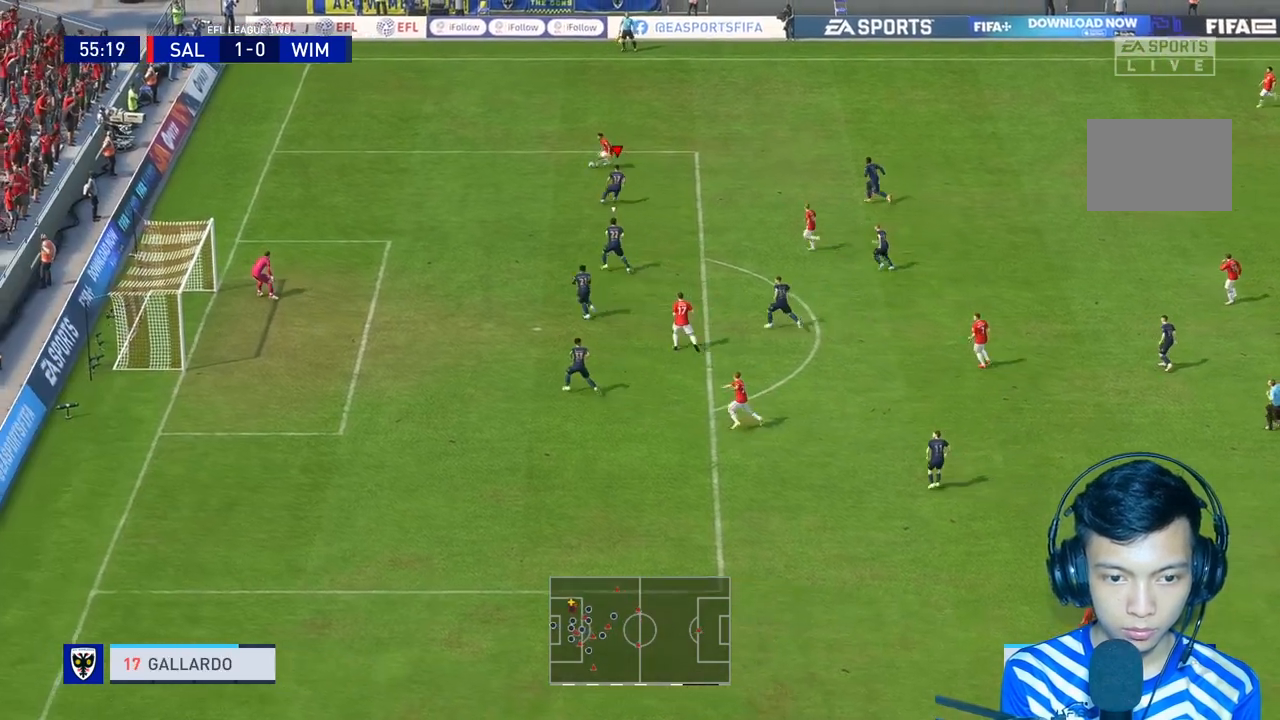
{"dt_ms": 1000, "buttons": ["R1", "R2"], "left_stick": "up", "right_stick": "center"}
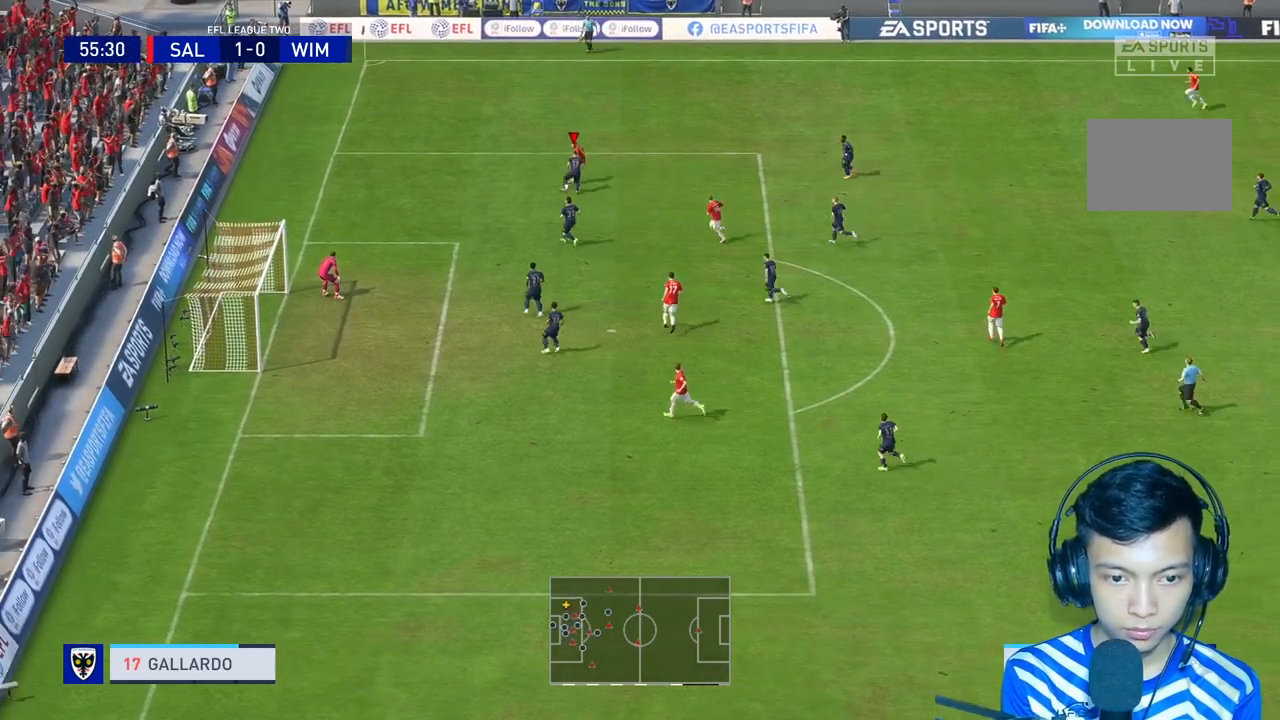
{"dt_ms": 500, "buttons": ["R1", "R2"], "left_stick": "up-right", "right_stick": "center", "events": [[100, "left_stick", "up-right"], [233, "L2", "down"], [367, "L2", "up"]]}
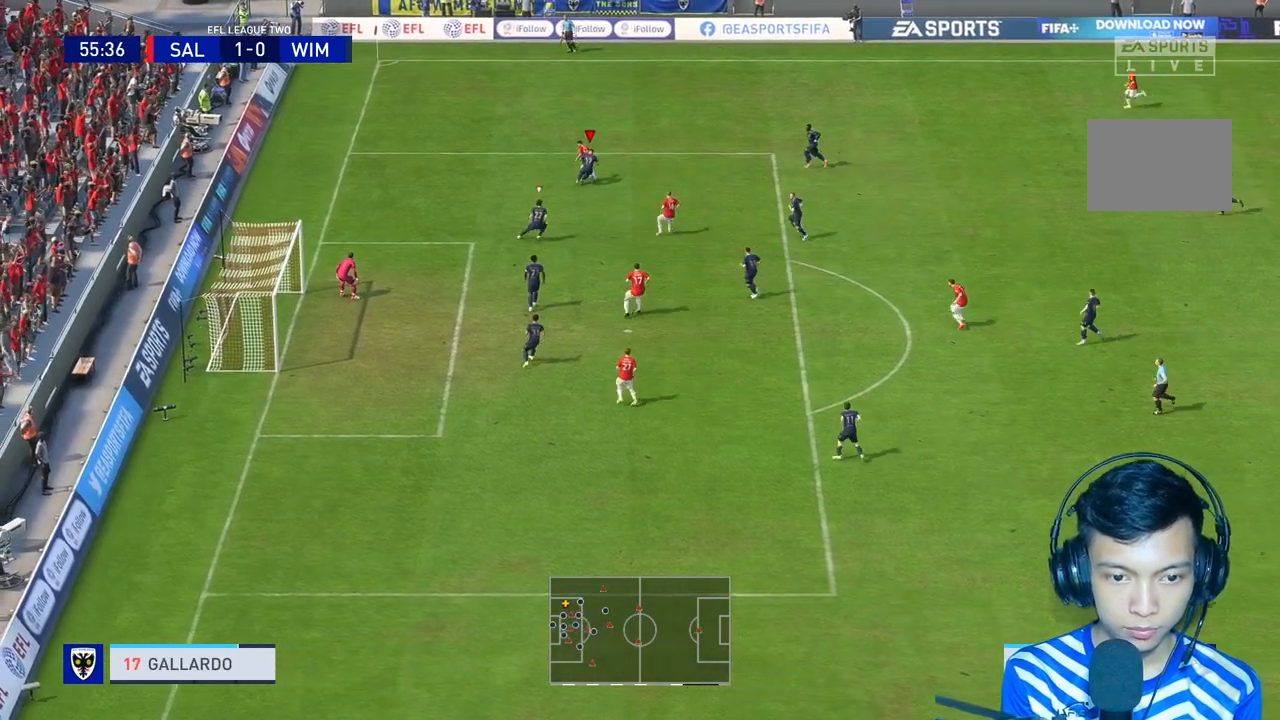
{"dt_ms": 500, "buttons": ["L2", "R1", "R2"], "left_stick": "up", "right_stick": "center", "events": [[200, "L2", "down"], [433, "left_stick", "up"]]}
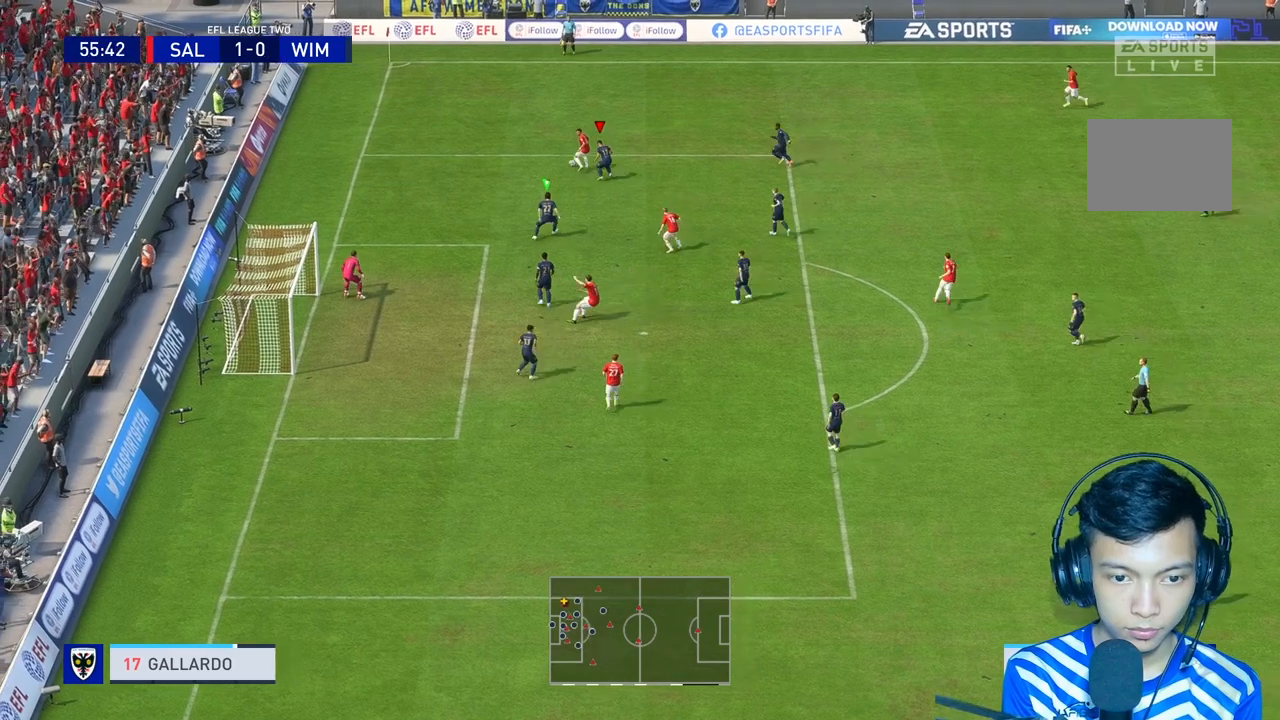
{"dt_ms": 500, "buttons": ["R1", "R2"], "left_stick": "up-right", "right_stick": "center", "events": [[100, "L2", "up"], [100, "left_stick", "center"], [367, "L2", "down"], [400, "left_stick", "up"], [467, "L2", "up"], [500, "left_stick", "up-right"]]}
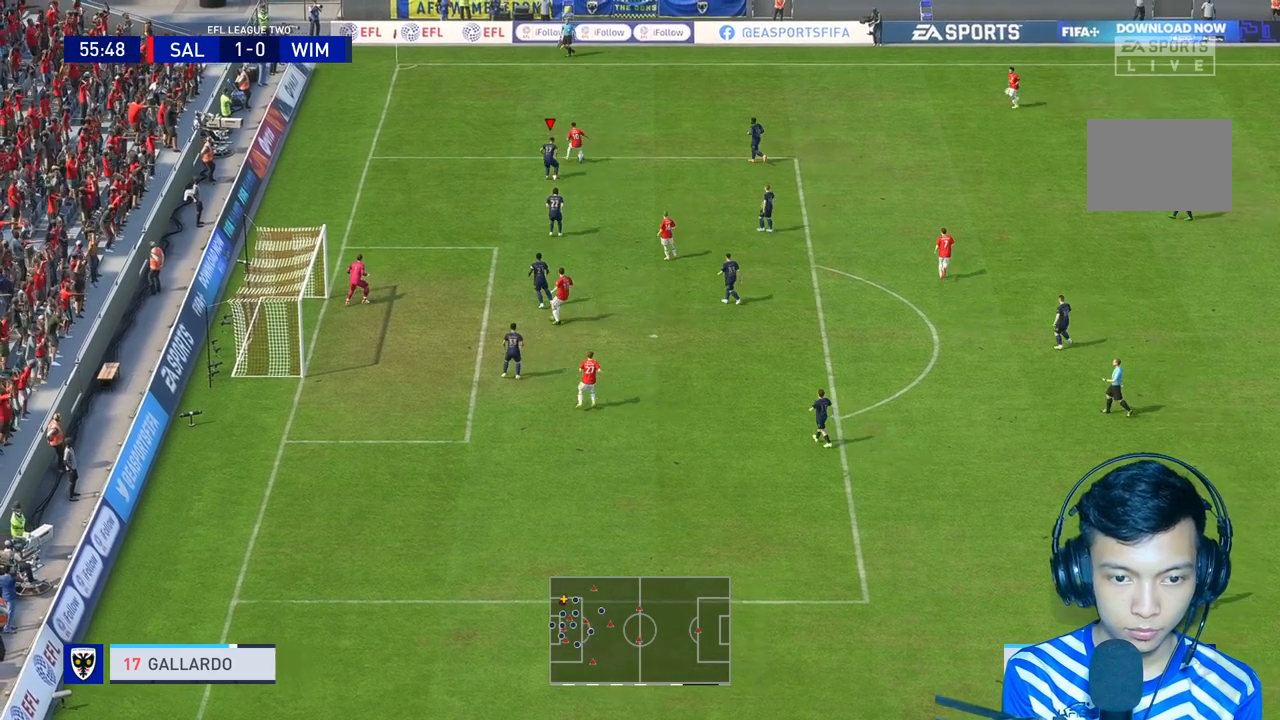
{"dt_ms": 500, "buttons": ["R1", "R2"], "left_stick": "right", "right_stick": "center", "events": [[67, "L2", "down"], [133, "L2", "up"], [333, "left_stick", "right"]]}
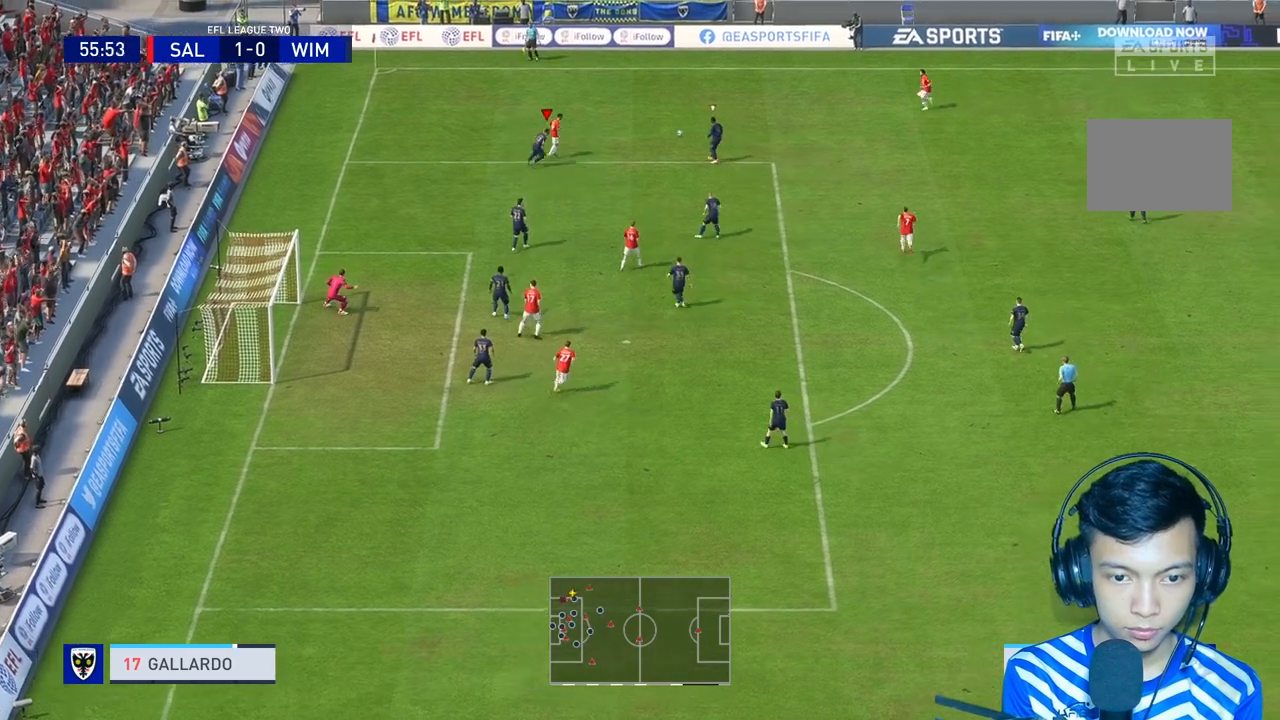
{"dt_ms": 500, "buttons": ["R1", "R2"], "left_stick": "up-right", "right_stick": "center", "events": [[100, "L1", "down"], [133, "left_stick", "up-right"], [167, "R1", "up"], [200, "L1", "up"], [200, "R2", "up"], [233, "R1", "down"], [500, "R2", "down"]]}